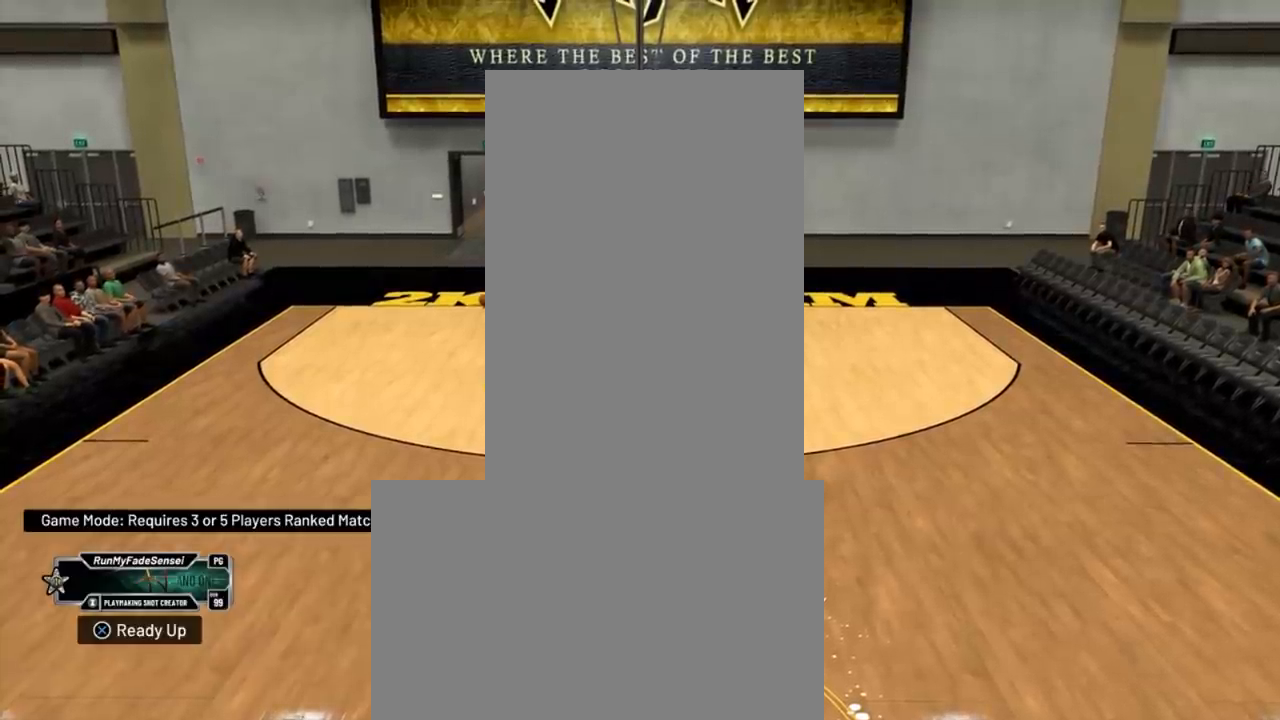
Gameplay with a controller (Xbox layout); each line is a JSON object with the inputs held at the frame after it. "events" lists button and stick changes between this image and that frame as [ms after this image, input, new state], when the widget could be followed in between.
{"buttons": ["R2"], "left_stick": "up-right", "right_stick": "center", "events": [[50, "R2", "down"], [217, "left_stick", "up-right"]]}
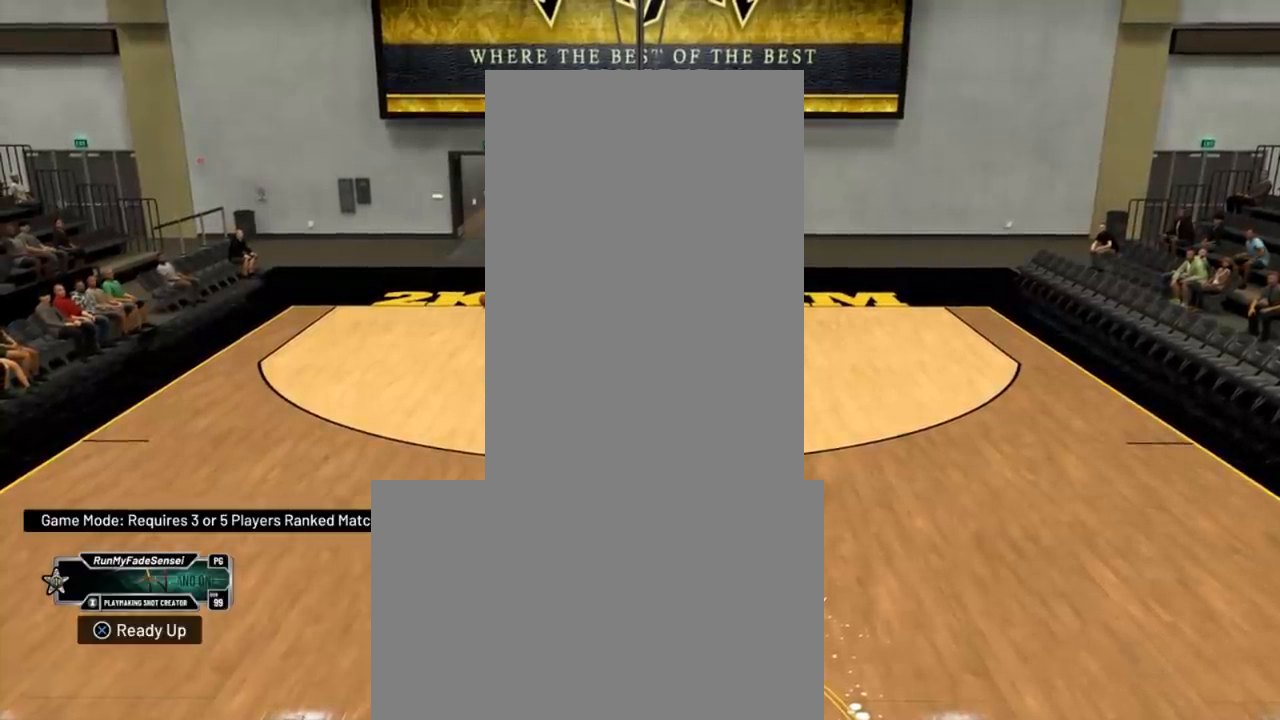
{"buttons": ["R2"], "left_stick": "up-right", "right_stick": "up", "events": [[400, "right_stick", "up"]]}
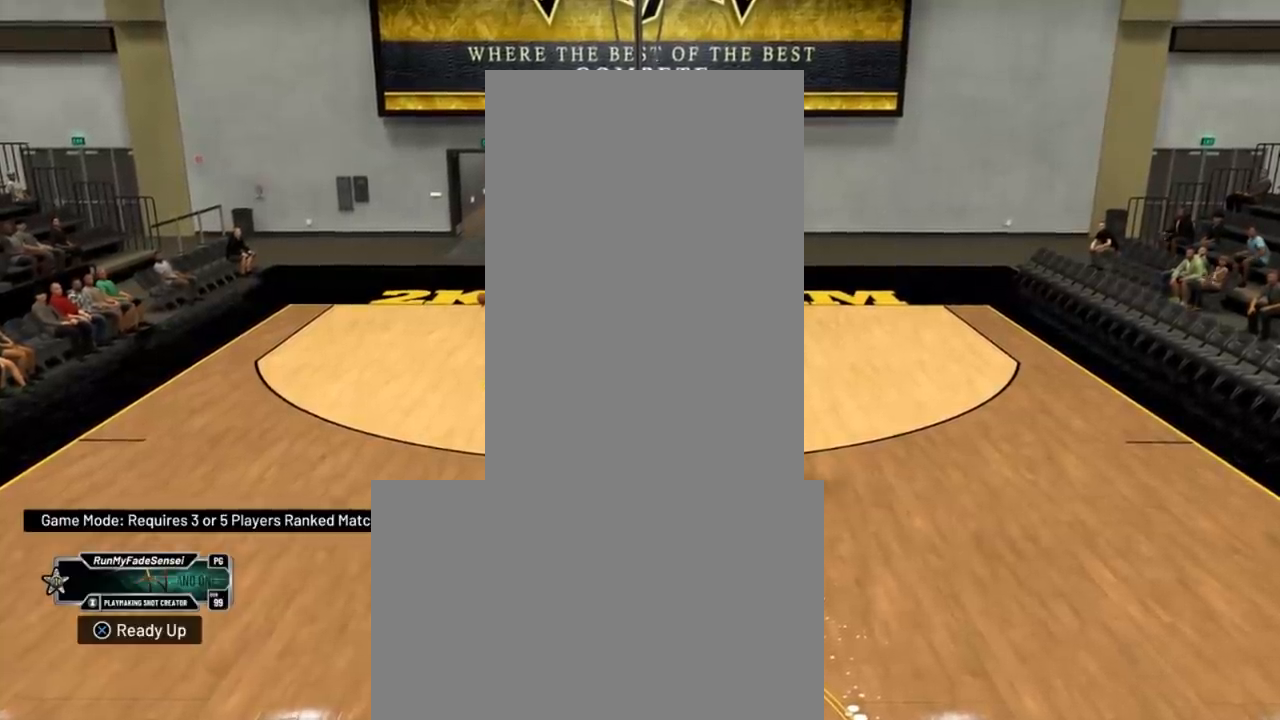
{"buttons": ["R2"], "left_stick": "up-right", "right_stick": "center", "events": [[50, "right_stick", "center"]]}
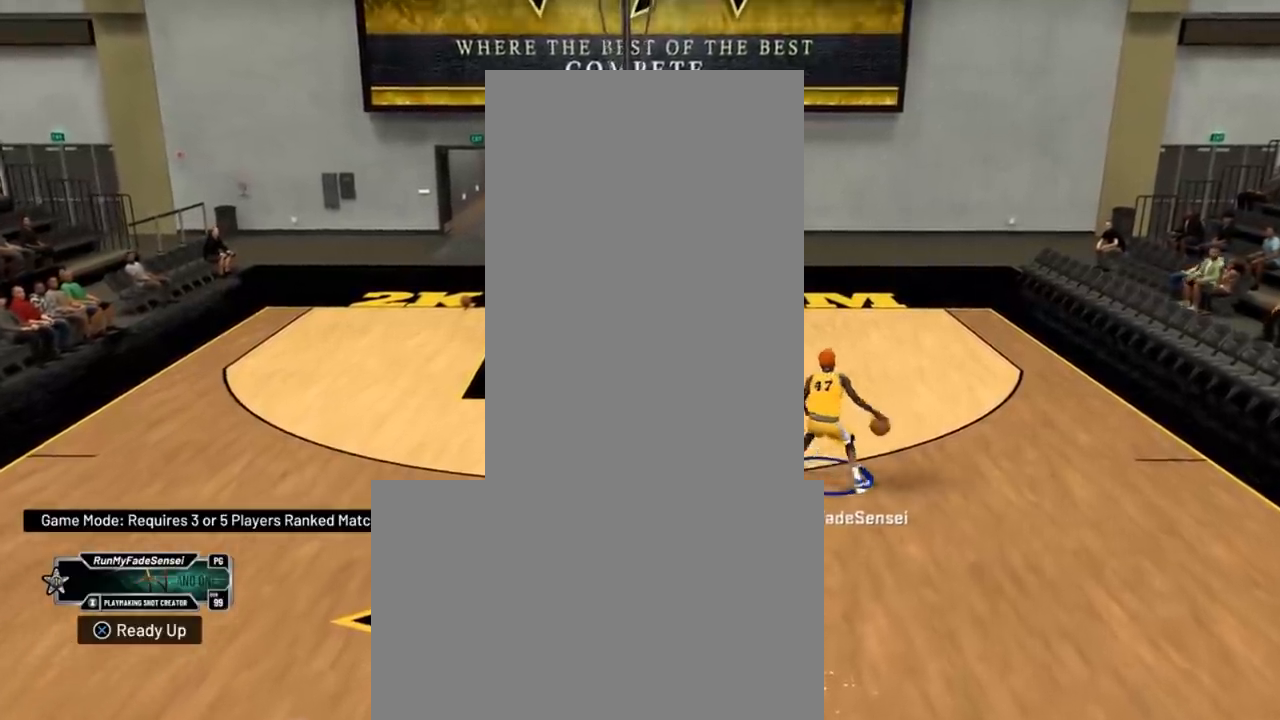
{"buttons": ["R2"], "left_stick": "center", "right_stick": "center", "events": [[383, "left_stick", "center"]]}
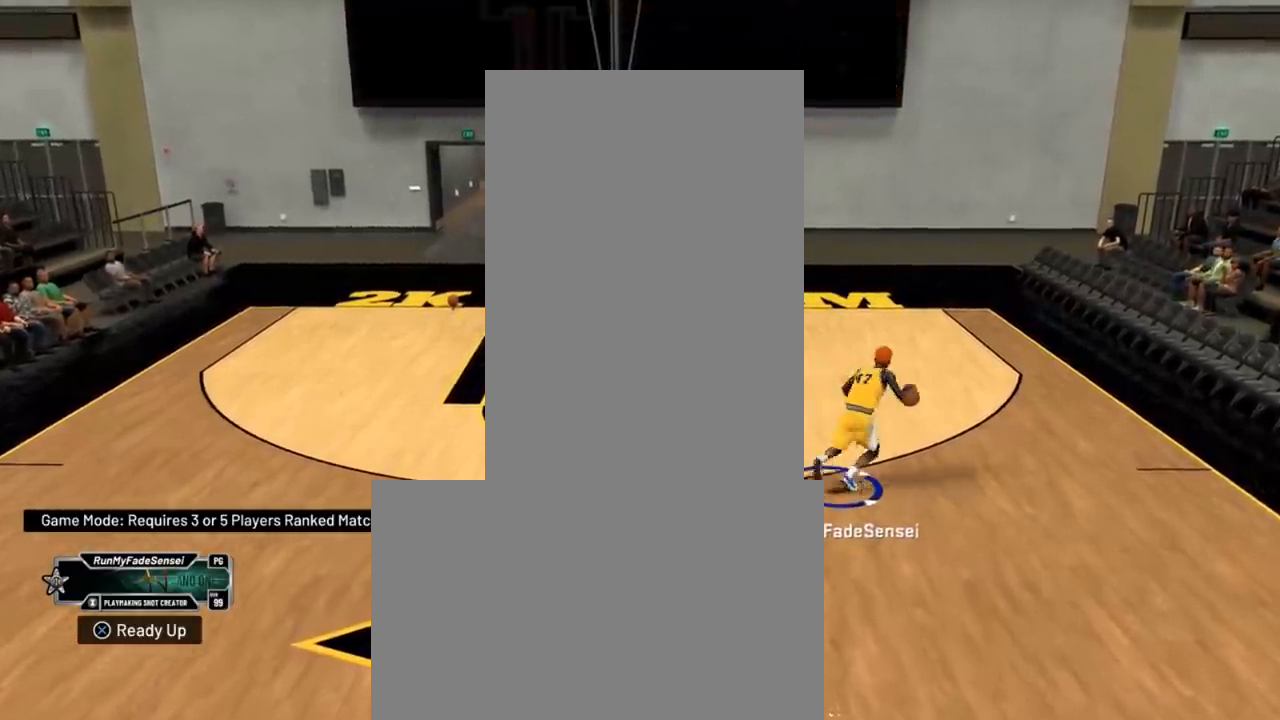
{"buttons": ["R2"], "left_stick": "down-left", "right_stick": "center", "events": [[17, "right_stick", "down-left"], [134, "right_stick", "center"], [167, "left_stick", "left"], [367, "left_stick", "down-left"]]}
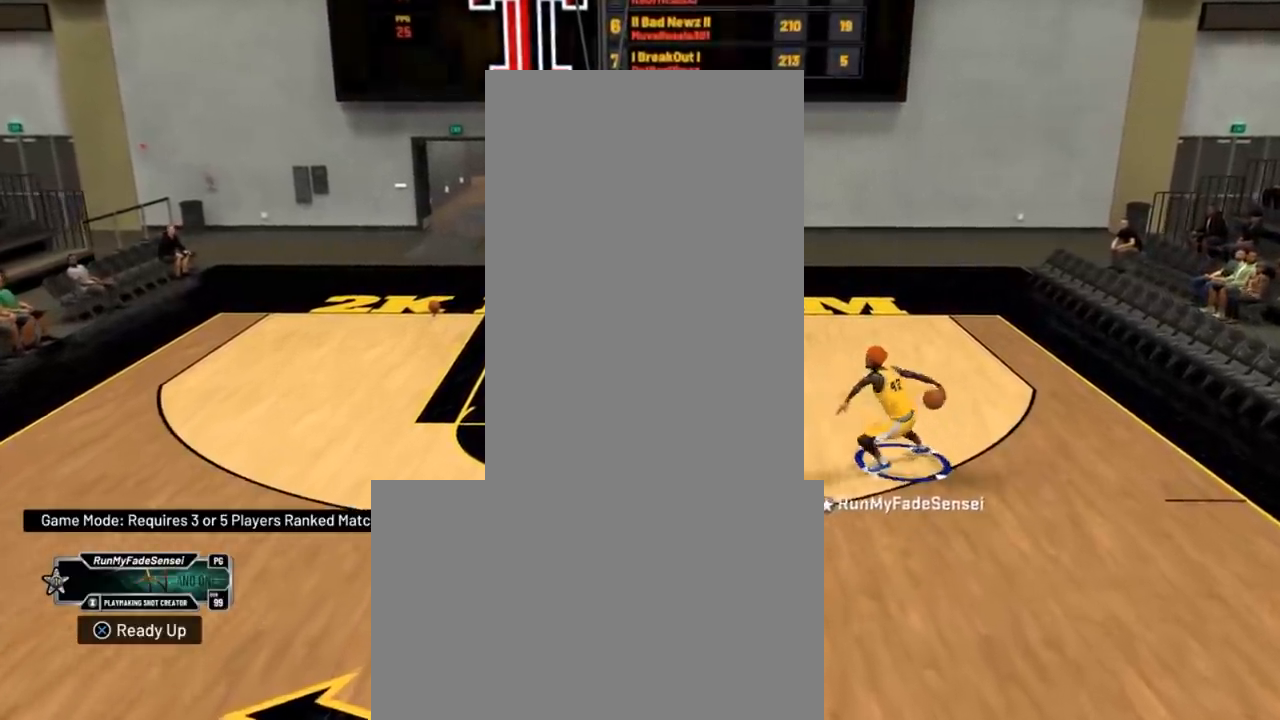
{"buttons": [], "left_stick": "center", "right_stick": "center", "events": [[117, "L2", "down"], [133, "R2", "up"], [167, "left_stick", "center"], [217, "L2", "up"]]}
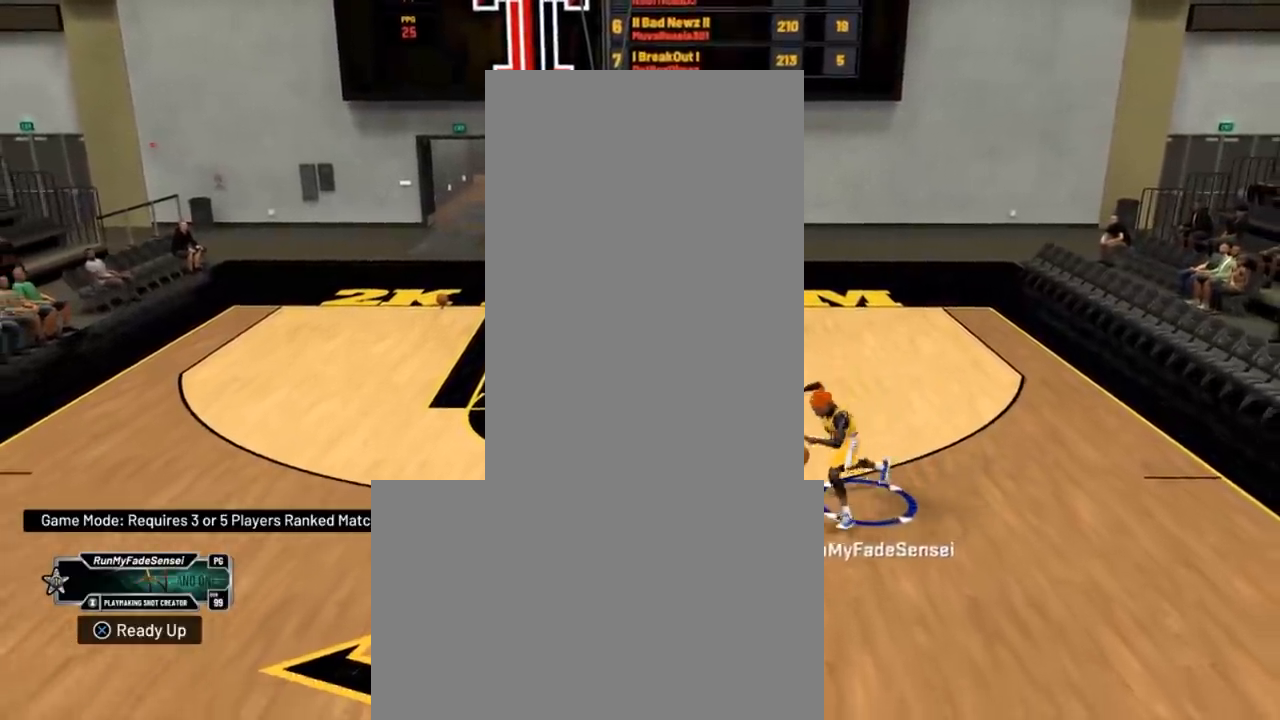
{"buttons": ["X"], "left_stick": "center", "right_stick": "center", "events": [[83, "X", "down"]]}
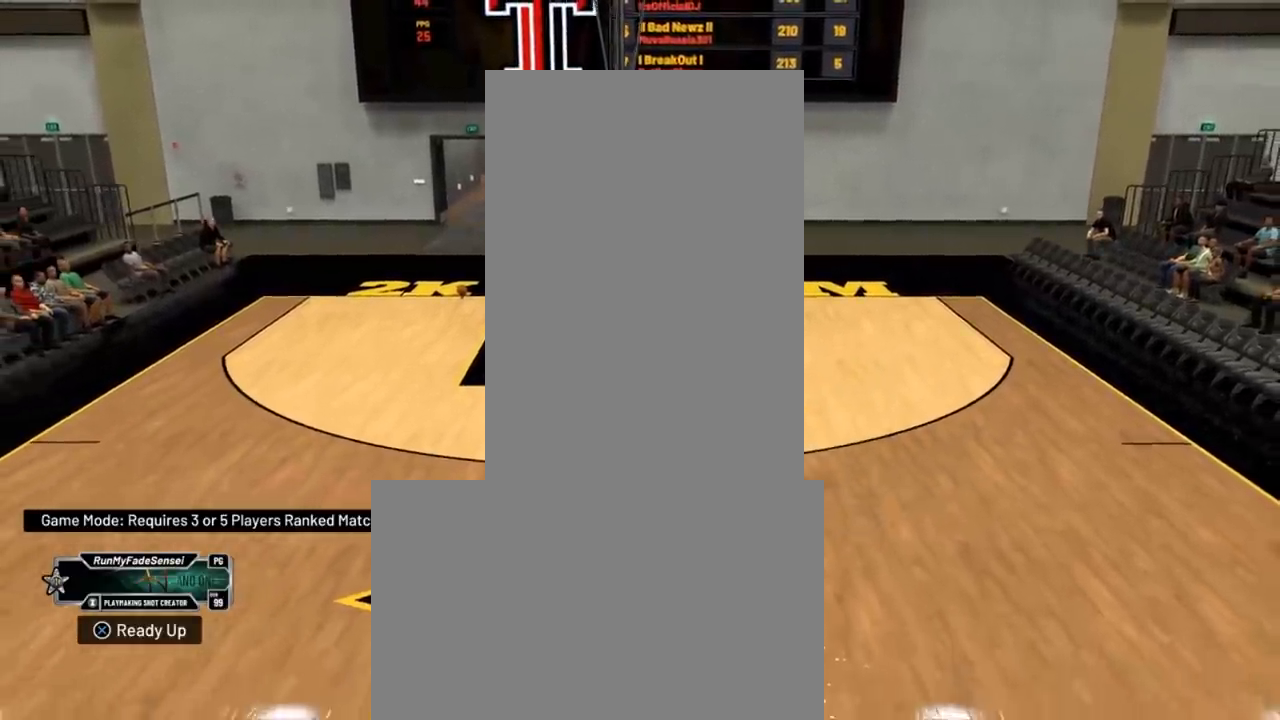
{"buttons": [], "left_stick": "center", "right_stick": "center", "events": [[167, "X", "up"]]}
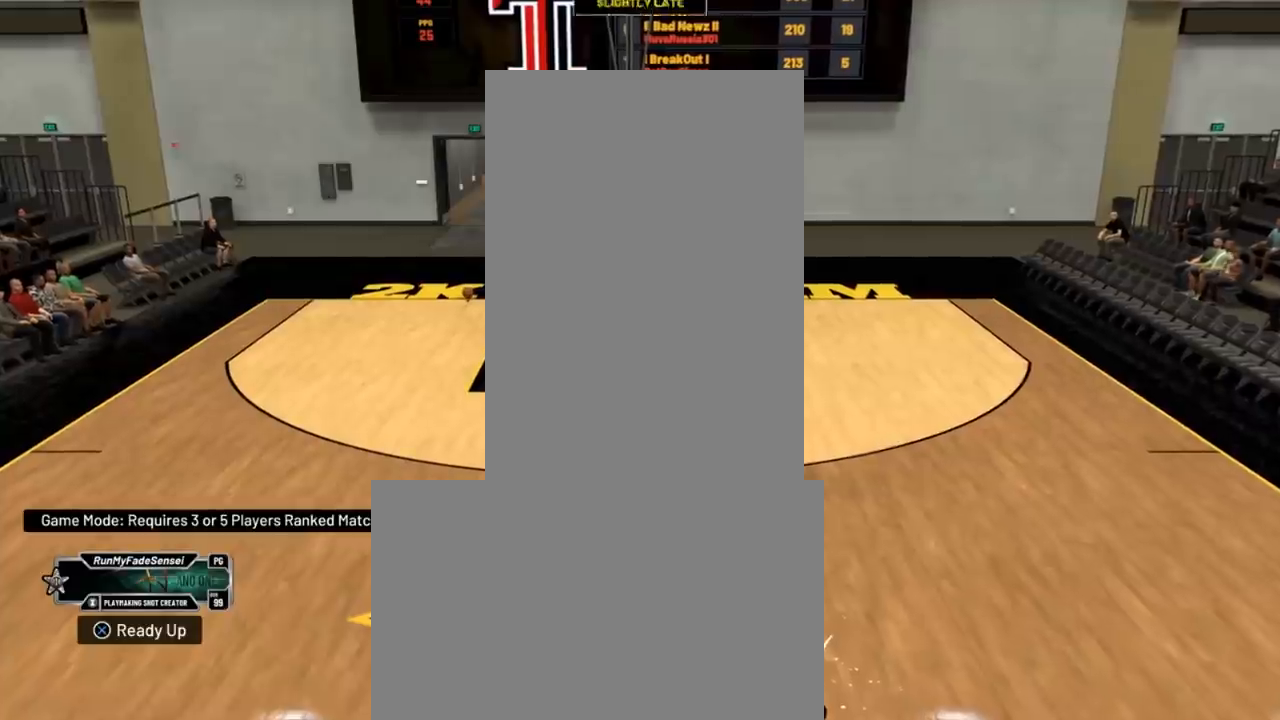
{"buttons": [], "left_stick": "center", "right_stick": "center", "events": []}
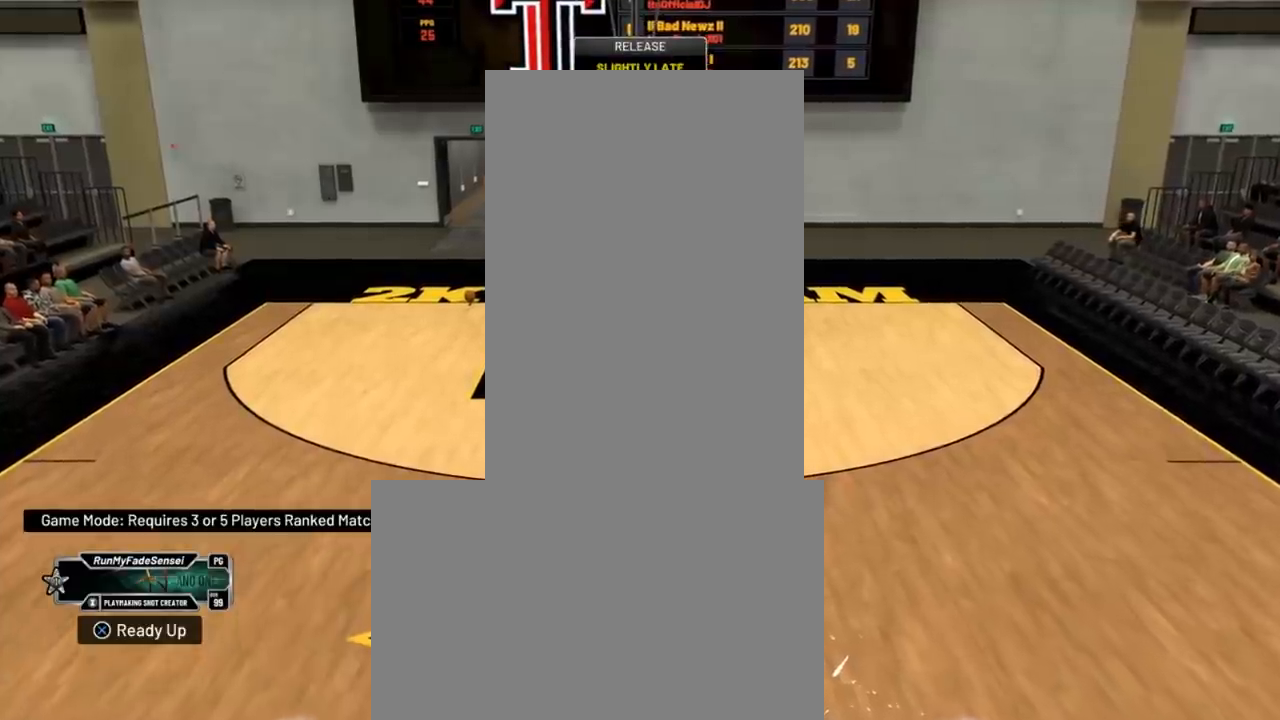
{"buttons": [], "left_stick": "up", "right_stick": "center", "events": [[17, "left_stick", "up"]]}
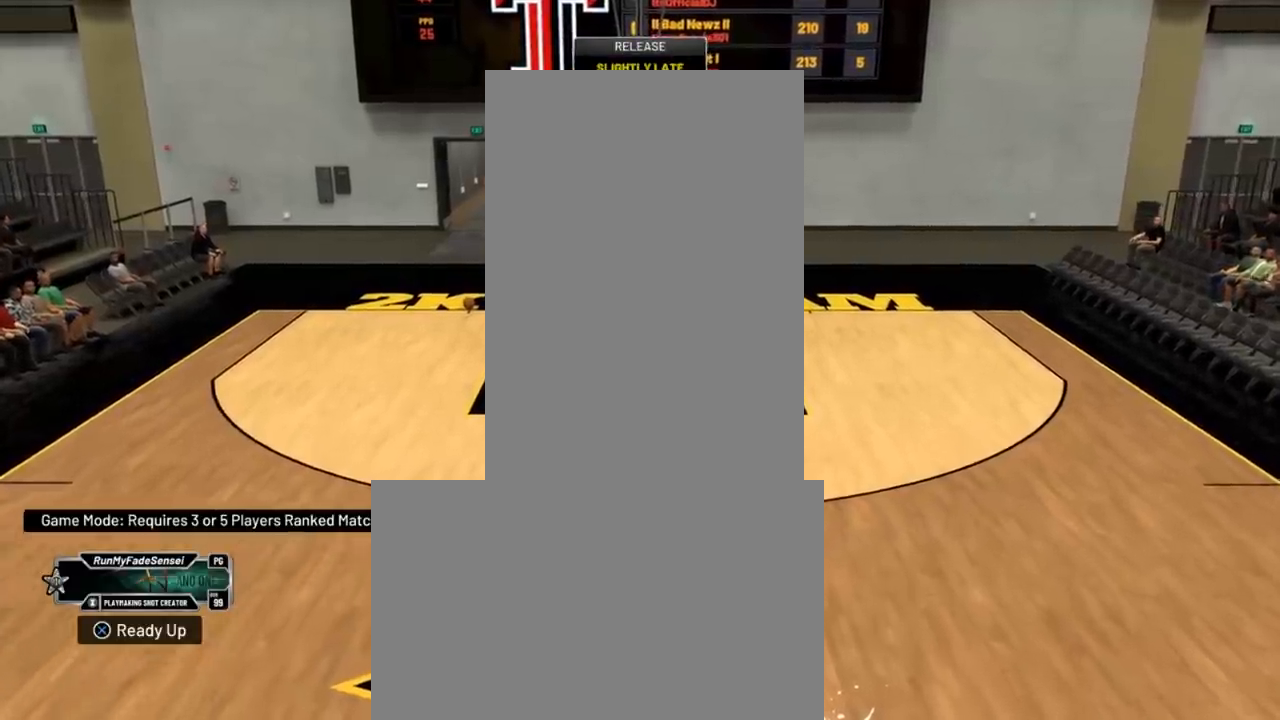
{"buttons": [], "left_stick": "up-left", "right_stick": "center", "events": [[484, "left_stick", "up-left"]]}
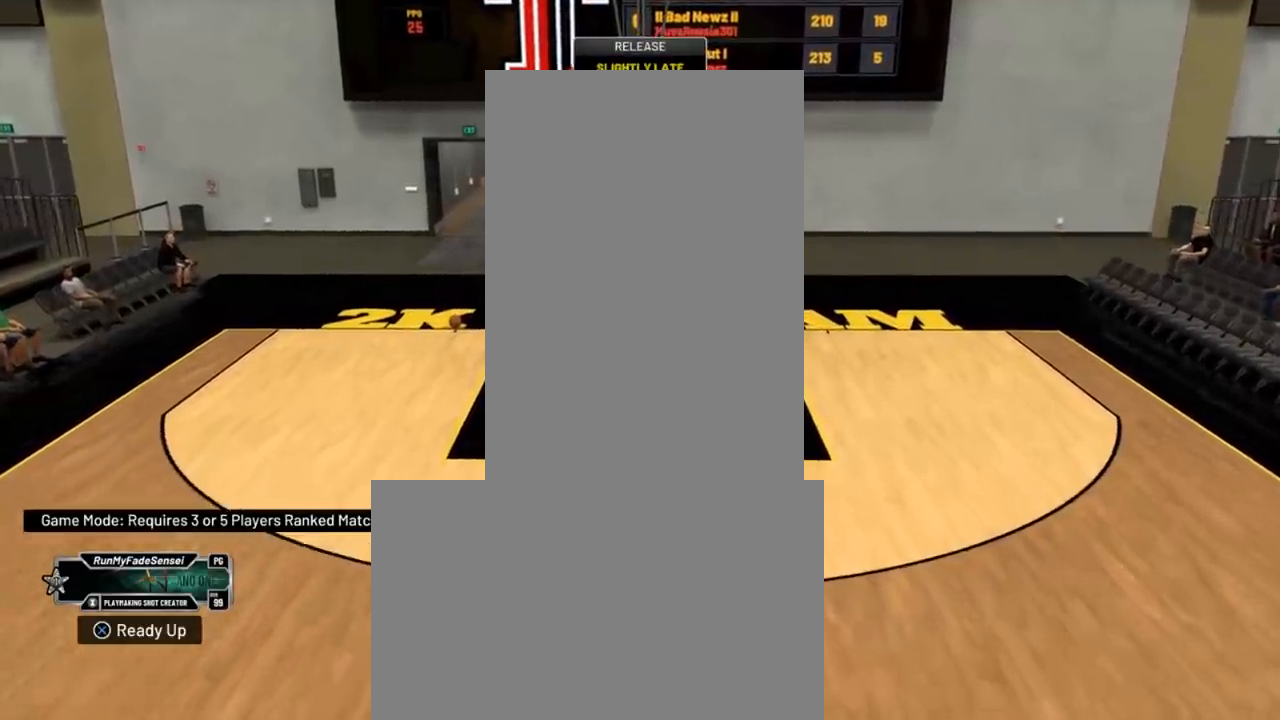
{"buttons": [], "left_stick": "up-left", "right_stick": "center", "events": [[50, "Y", "down"], [167, "Y", "up"]]}
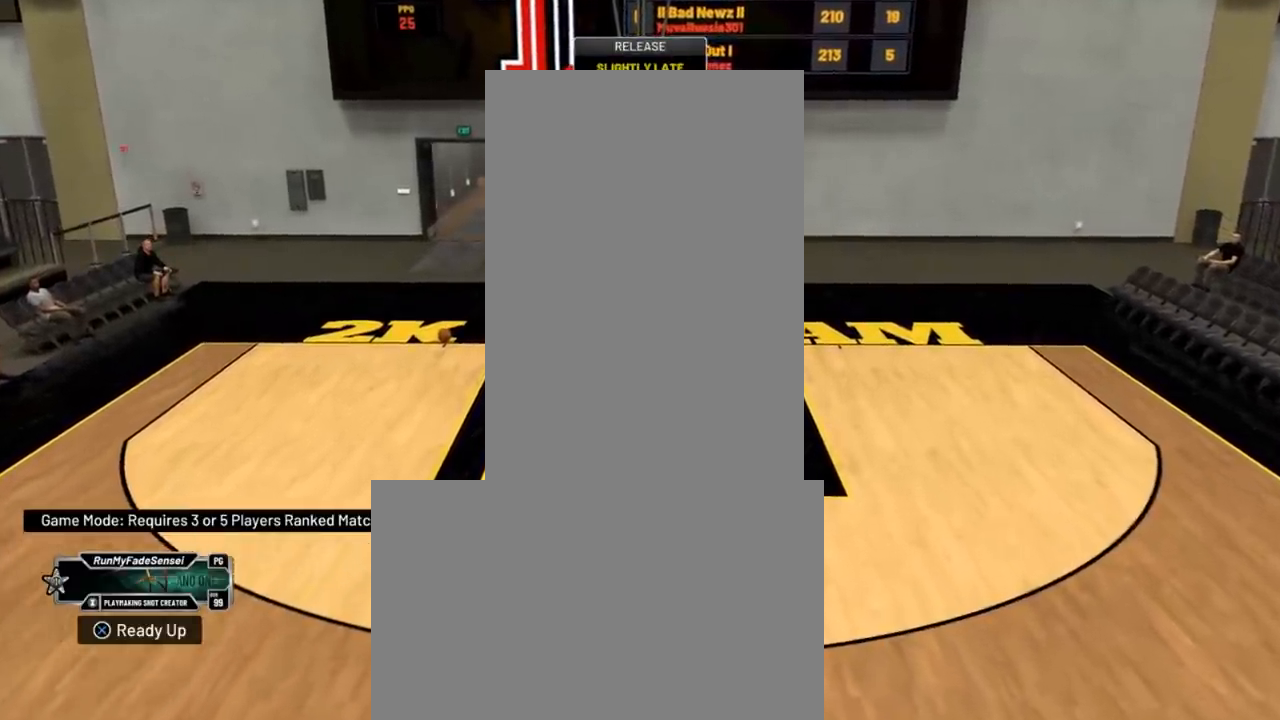
{"buttons": [], "left_stick": "up", "right_stick": "center", "events": [[66, "left_stick", "center"], [133, "left_stick", "down"], [233, "left_stick", "center"], [350, "left_stick", "up"]]}
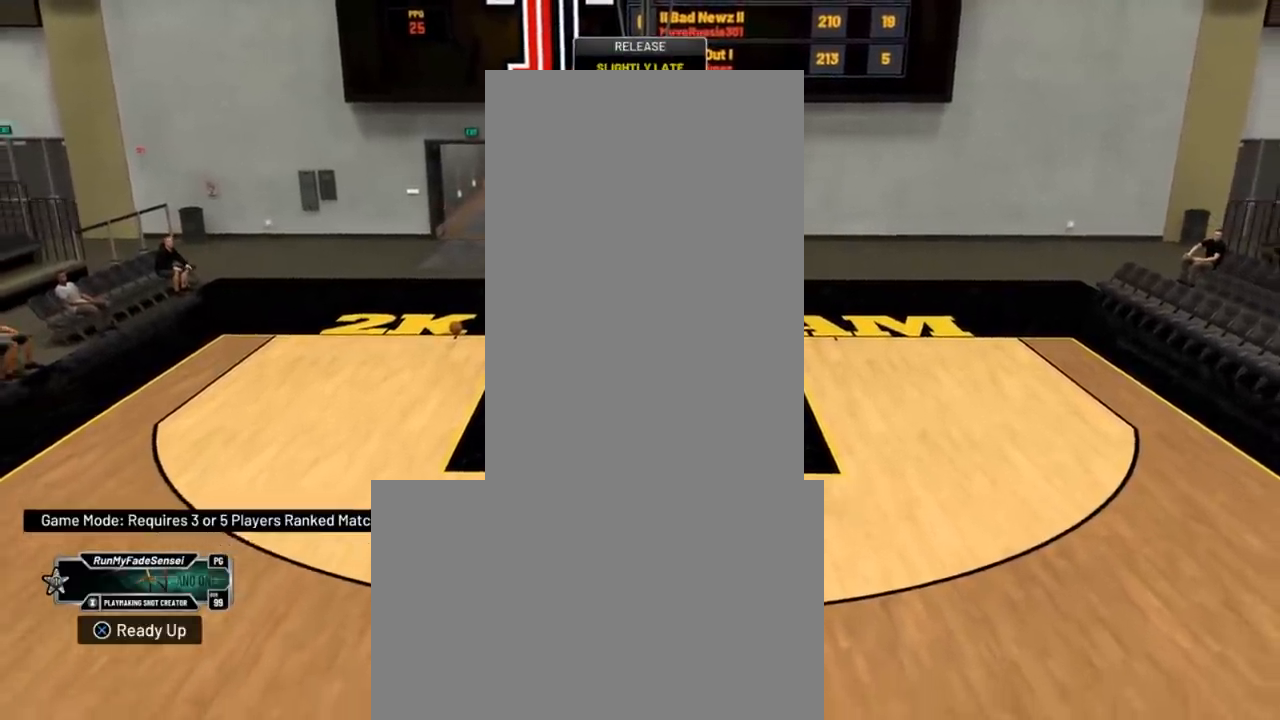
{"buttons": [], "left_stick": "up-right", "right_stick": "center", "events": [[484, "left_stick", "up-right"]]}
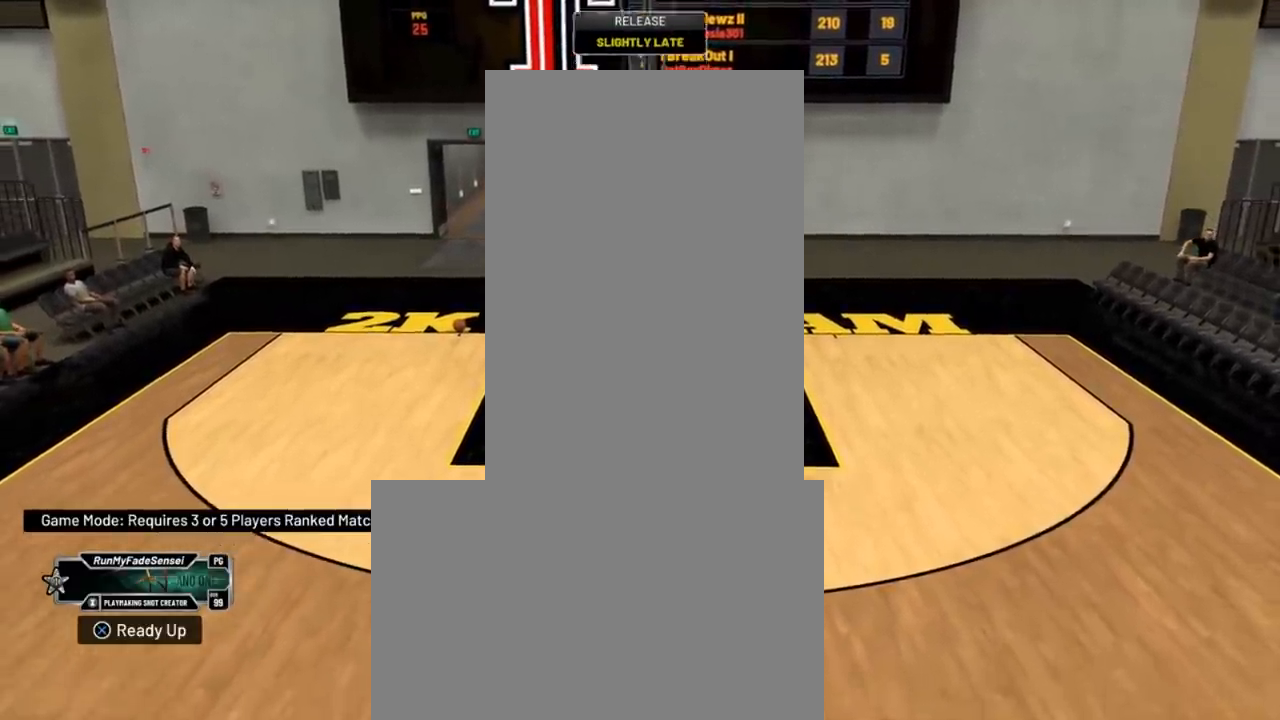
{"buttons": ["R2"], "left_stick": "down", "right_stick": "center", "events": [[17, "left_stick", "right"], [84, "left_stick", "down-right"], [267, "R2", "down"], [368, "left_stick", "down"]]}
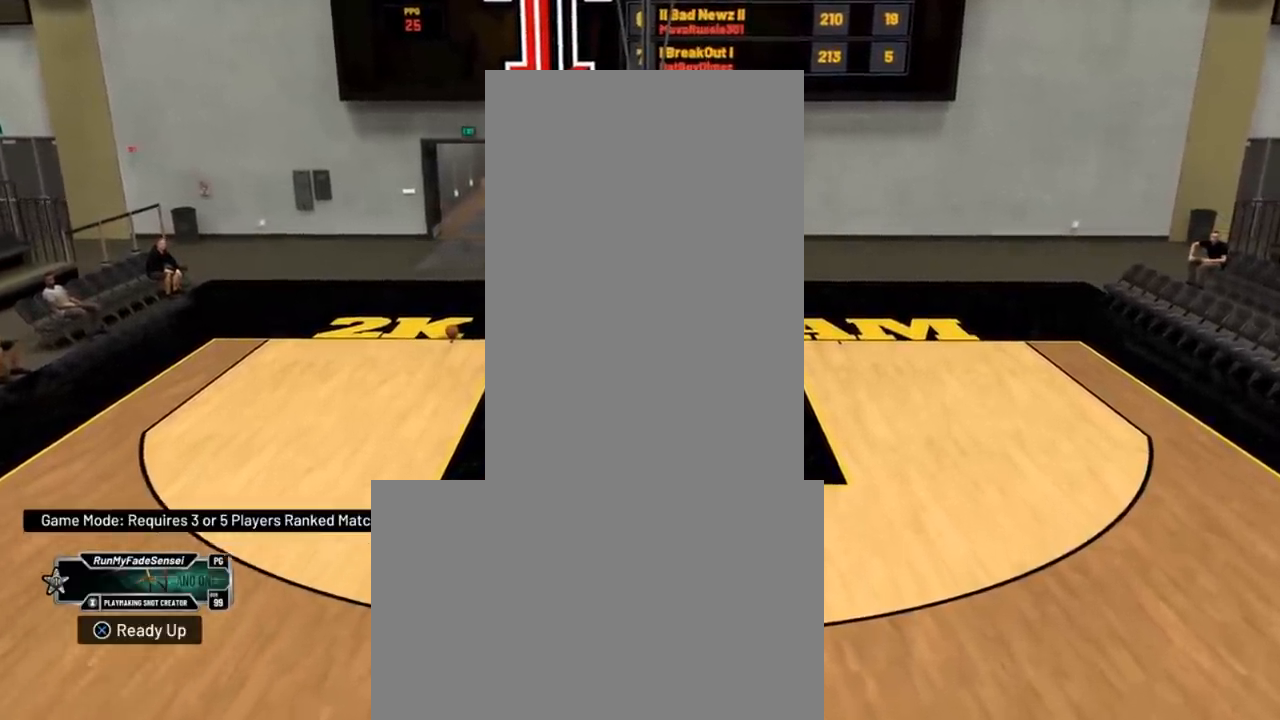
{"buttons": ["R2"], "left_stick": "down", "right_stick": "center", "events": []}
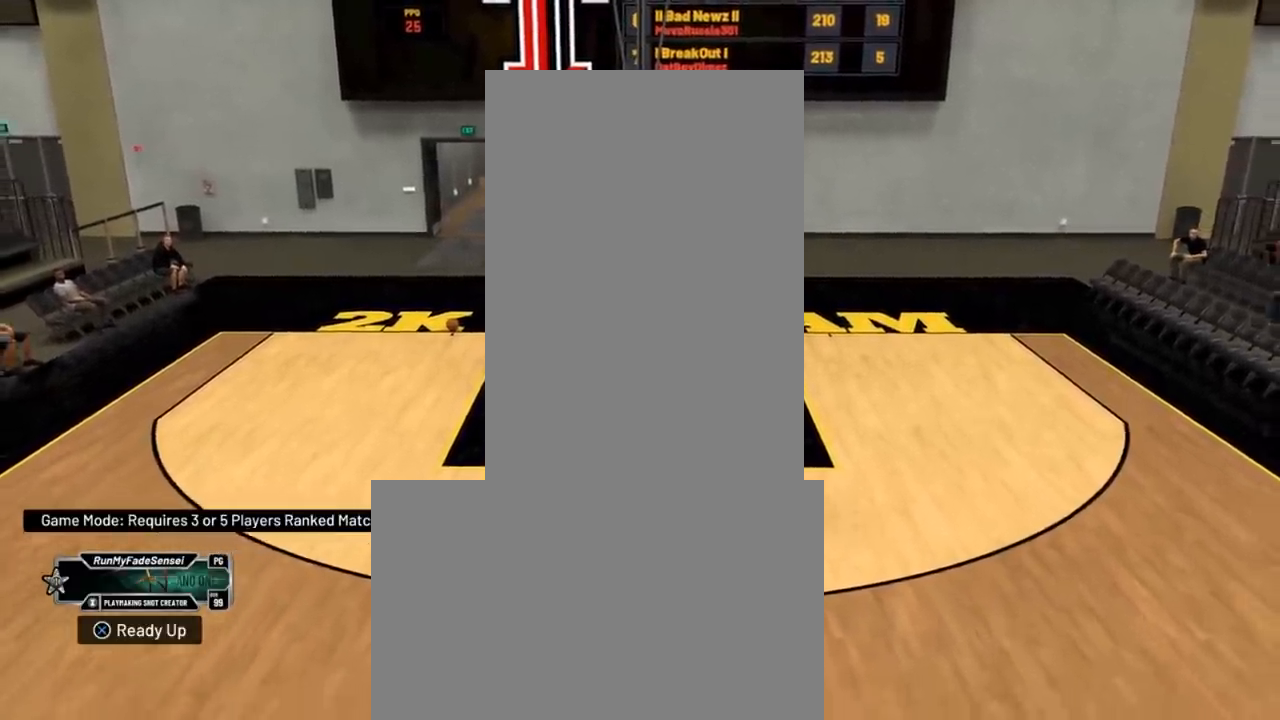
{"buttons": ["R2"], "left_stick": "down", "right_stick": "down", "events": [[216, "right_stick", "up"], [333, "right_stick", "center"], [400, "right_stick", "down"]]}
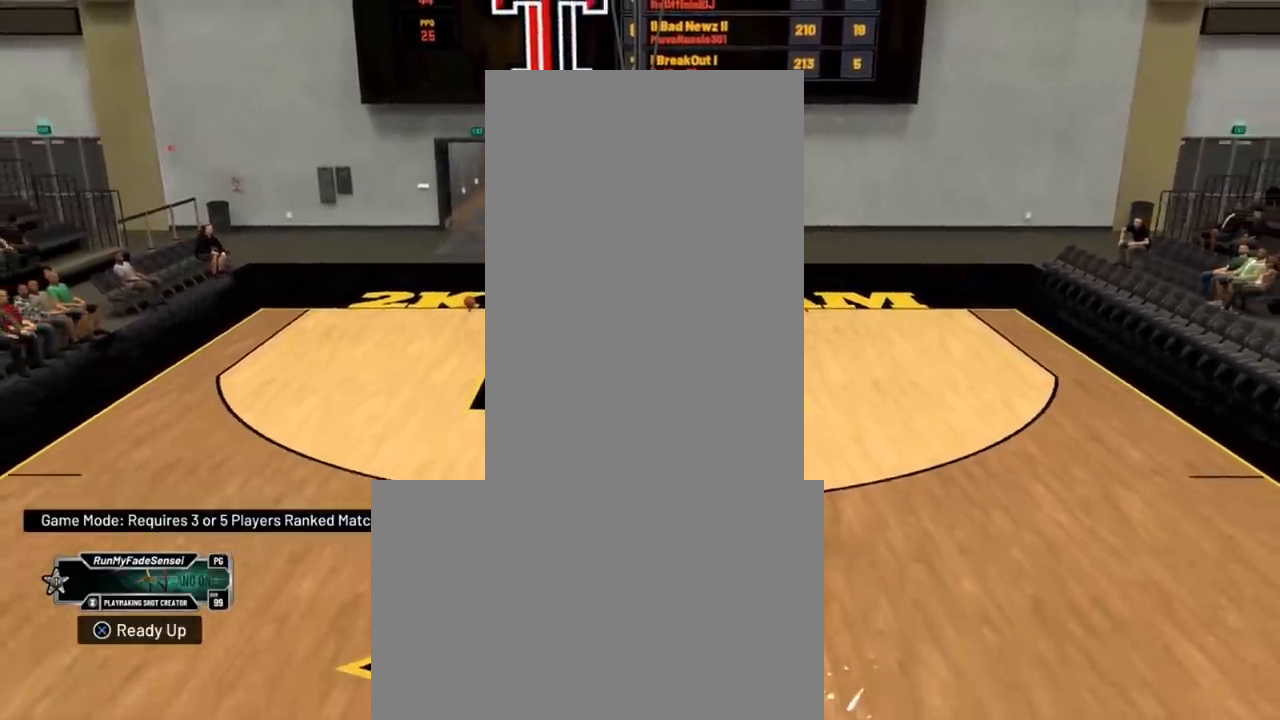
{"buttons": [], "left_stick": "center", "right_stick": "center", "events": [[17, "right_stick", "center"], [33, "left_stick", "center"], [200, "R2", "up"]]}
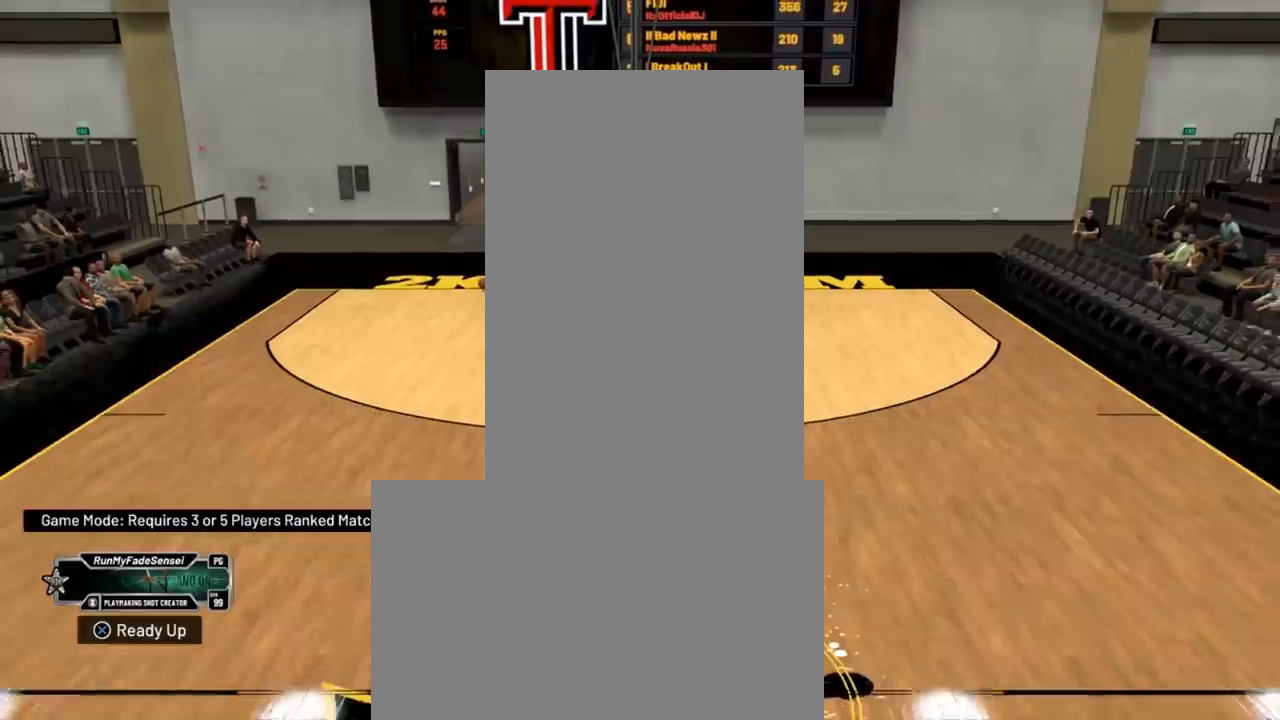
{"buttons": [], "left_stick": "center", "right_stick": "center", "events": []}
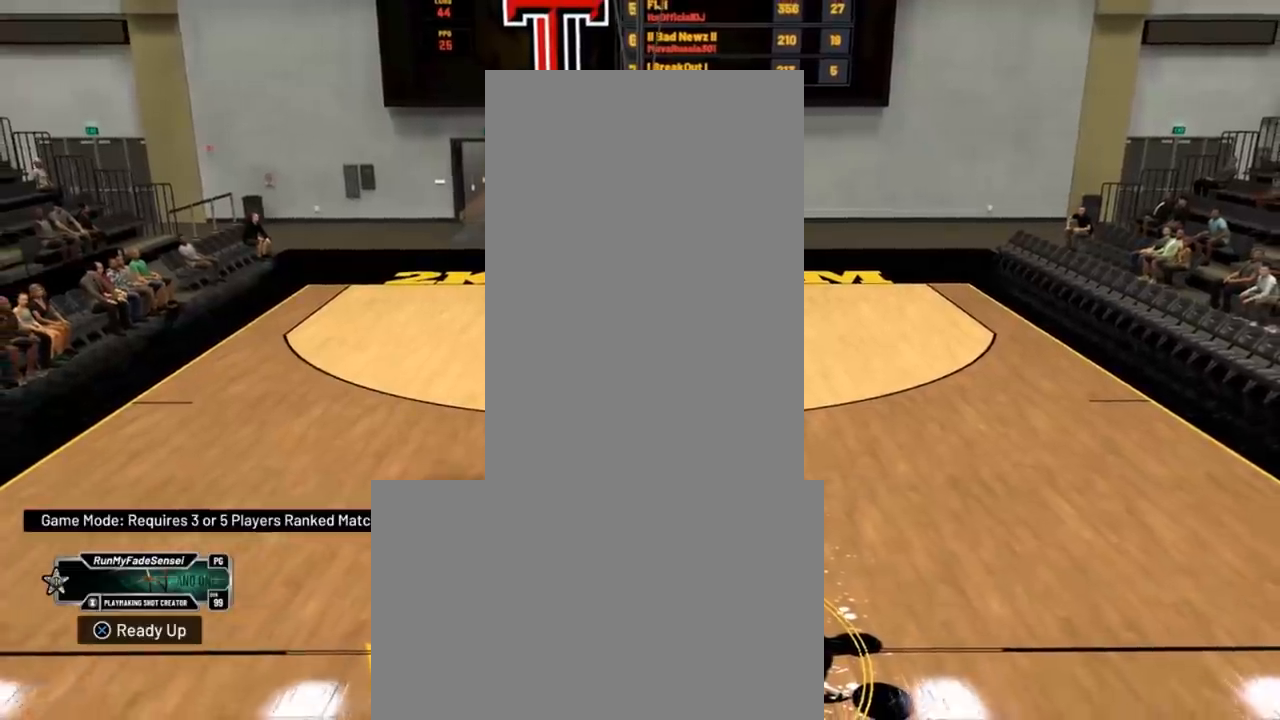
{"buttons": [], "left_stick": "center", "right_stick": "center", "events": [[100, "right_stick", "down-left"], [234, "right_stick", "center"]]}
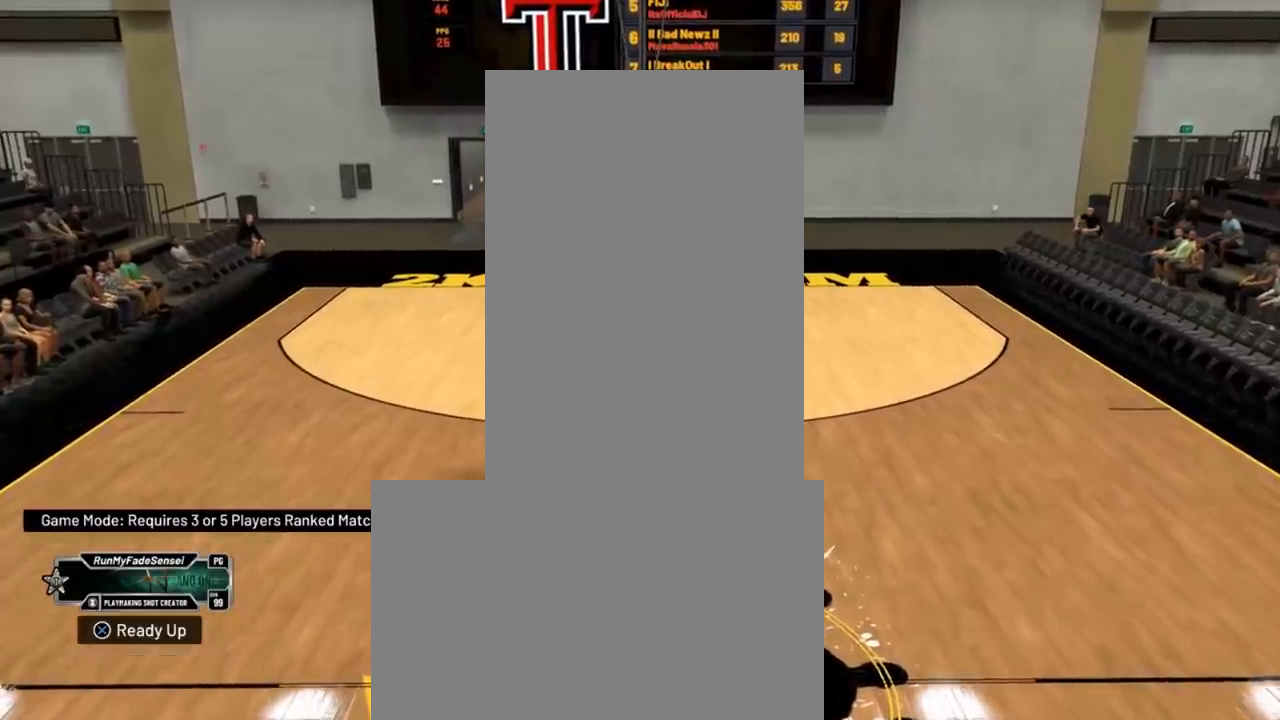
{"buttons": [], "left_stick": "center", "right_stick": "center", "events": [[83, "R2", "down"], [166, "right_stick", "down-right"], [250, "R2", "up"], [250, "right_stick", "center"]]}
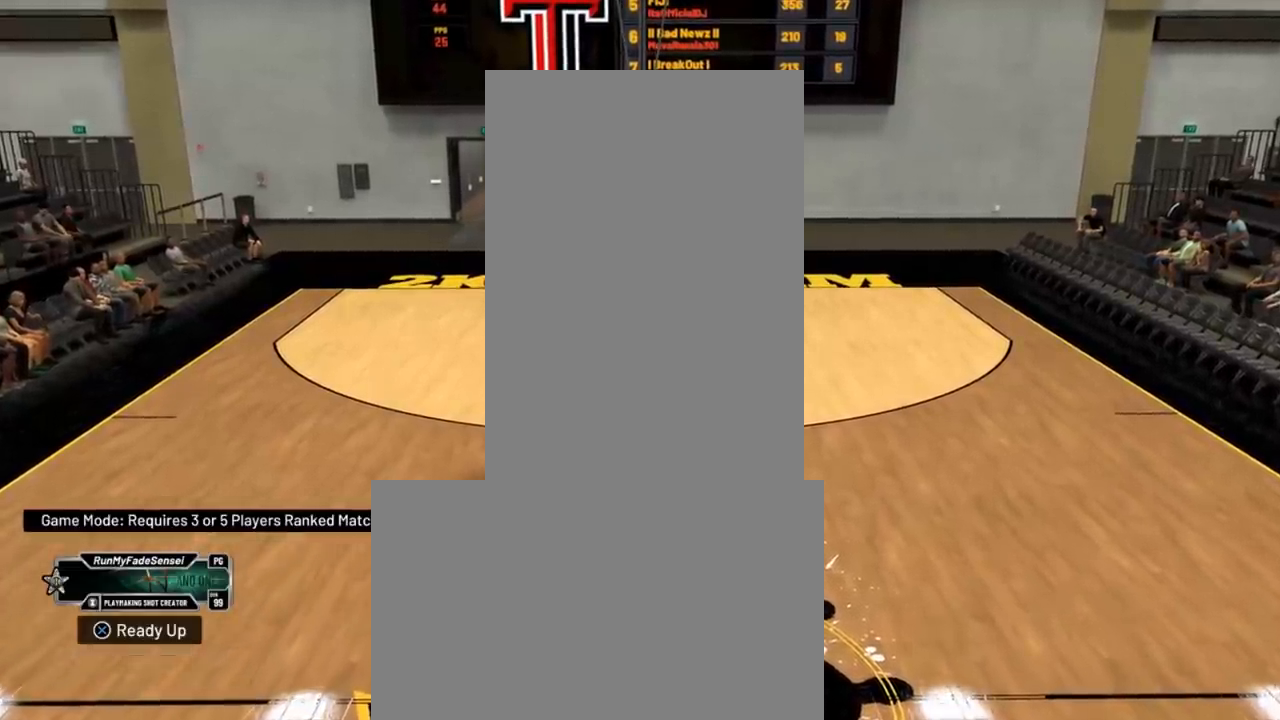
{"buttons": [], "left_stick": "center", "right_stick": "center", "events": []}
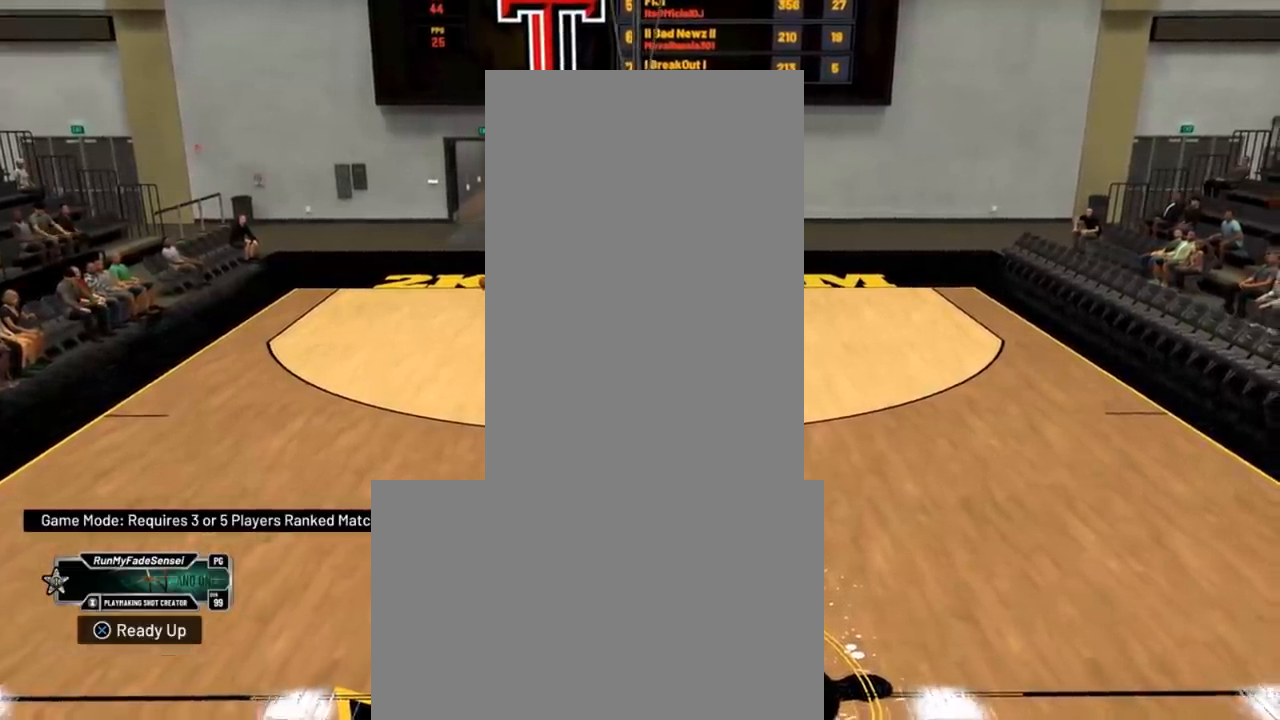
{"buttons": ["R2"], "left_stick": "center", "right_stick": "center", "events": [[101, "right_stick", "down-left"], [201, "right_stick", "center"], [501, "R2", "down"]]}
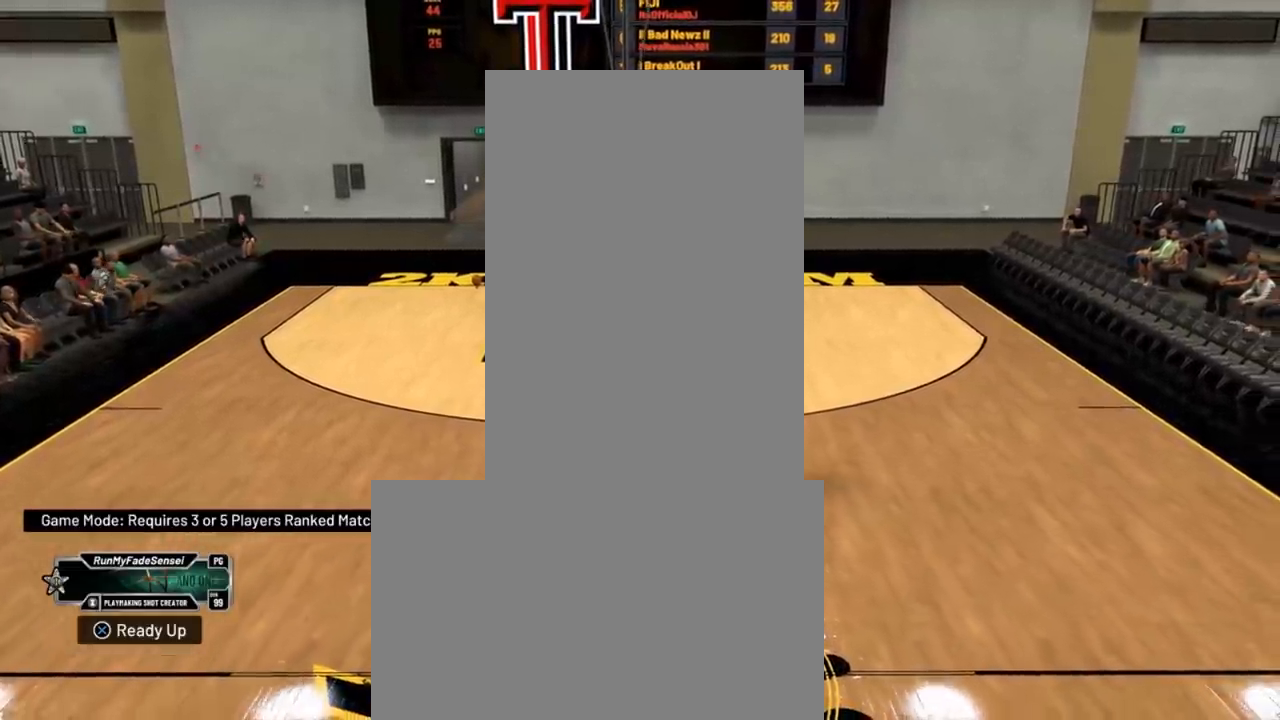
{"buttons": [], "left_stick": "center", "right_stick": "center", "events": [[50, "right_stick", "down-right"], [167, "R2", "up"], [167, "right_stick", "center"]]}
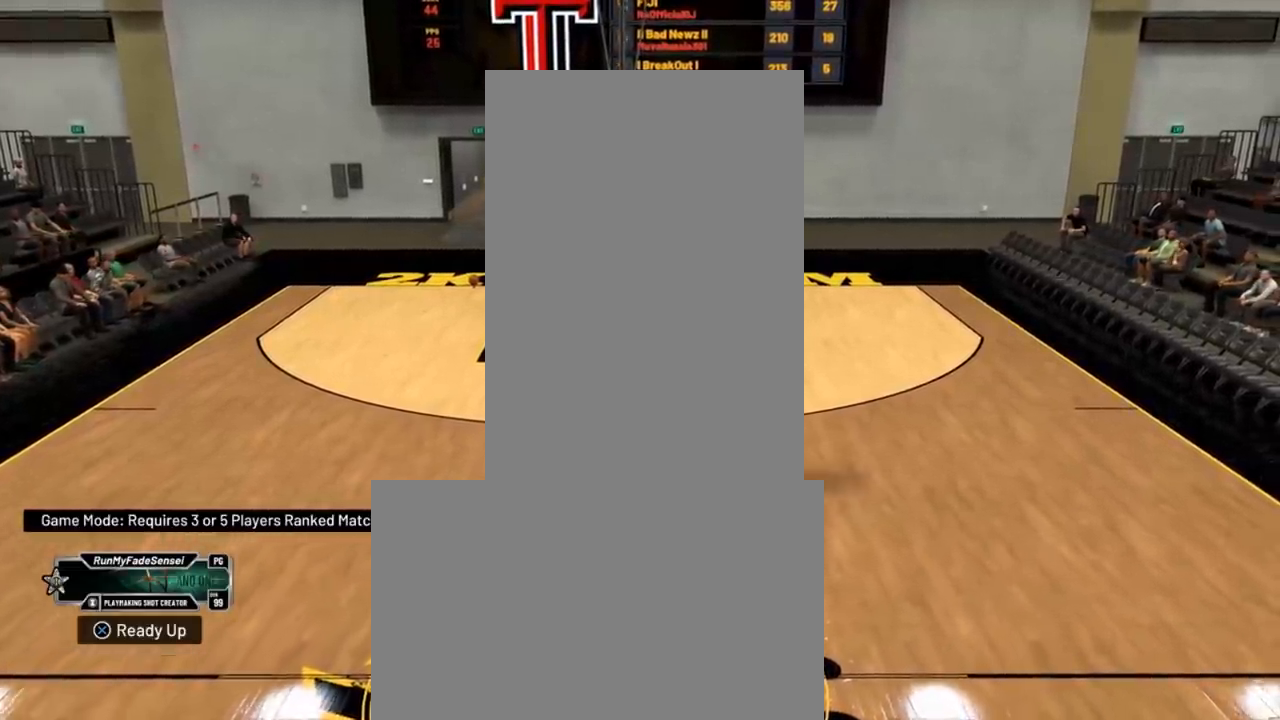
{"buttons": [], "left_stick": "center", "right_stick": "center", "events": []}
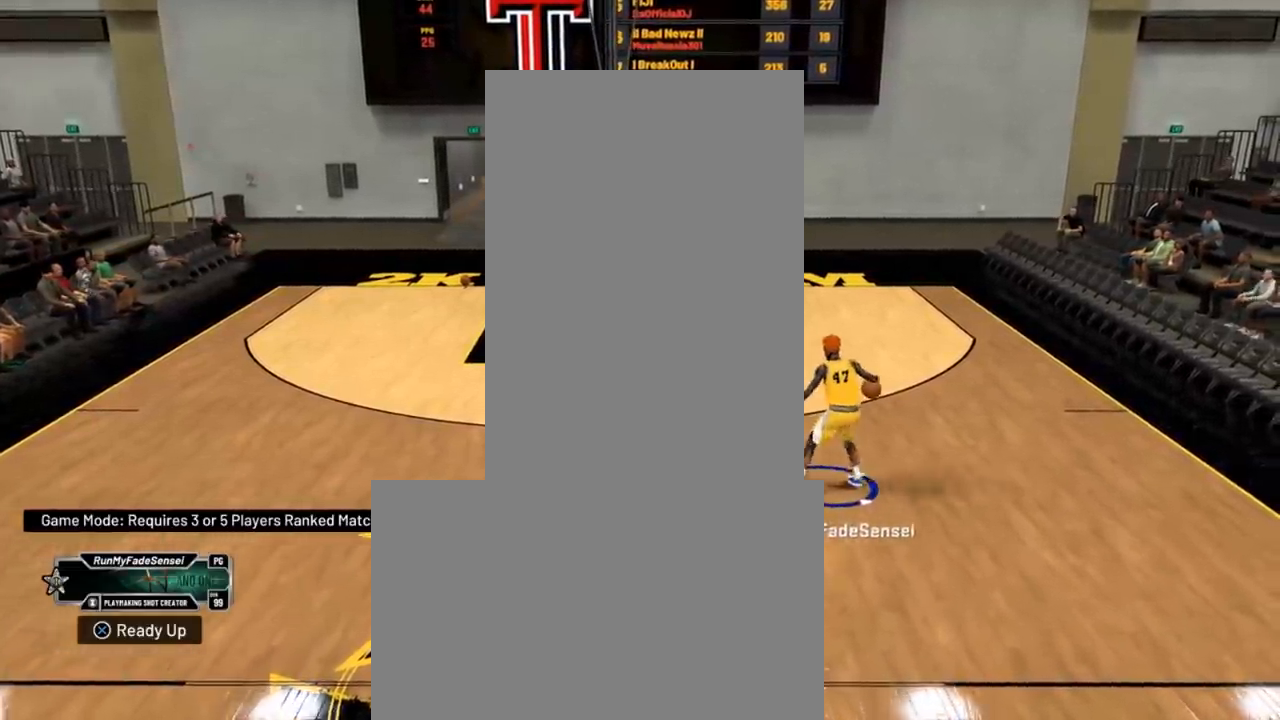
{"buttons": [], "left_stick": "left", "right_stick": "center", "events": [[467, "left_stick", "left"]]}
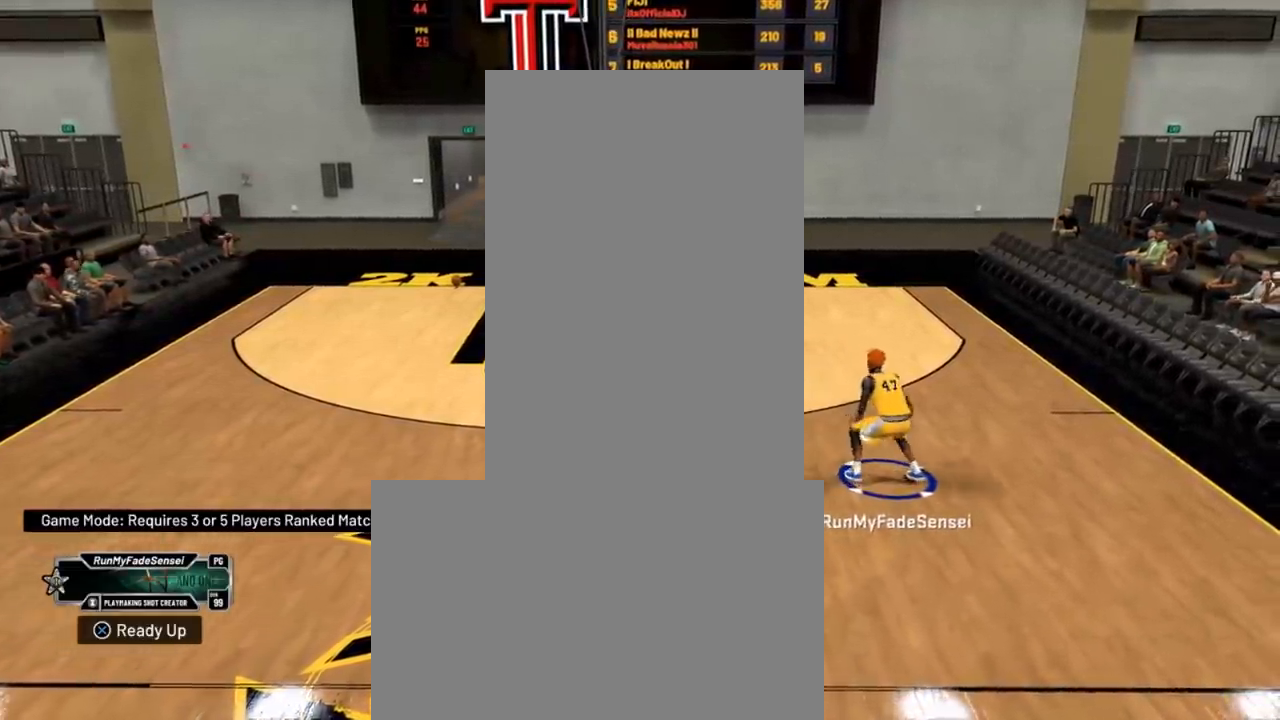
{"buttons": [], "left_stick": "left", "right_stick": "center", "events": []}
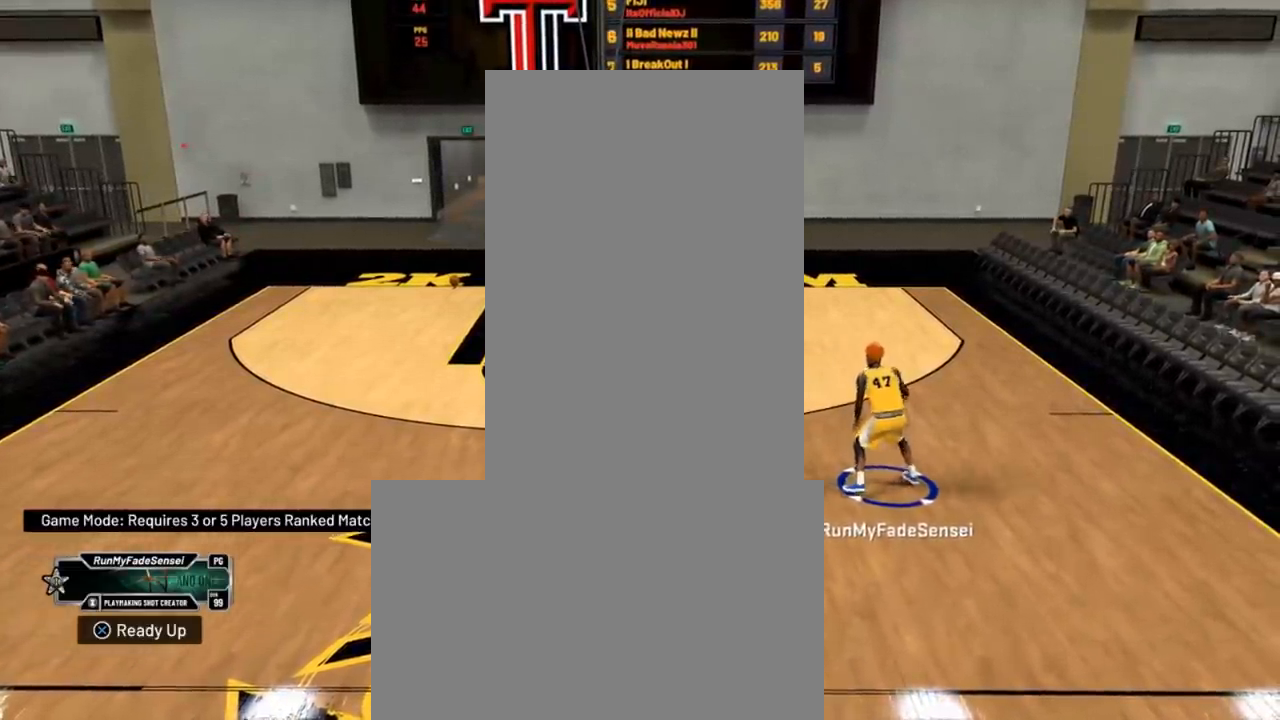
{"buttons": [], "left_stick": "down-left", "right_stick": "center", "events": [[467, "left_stick", "down-left"]]}
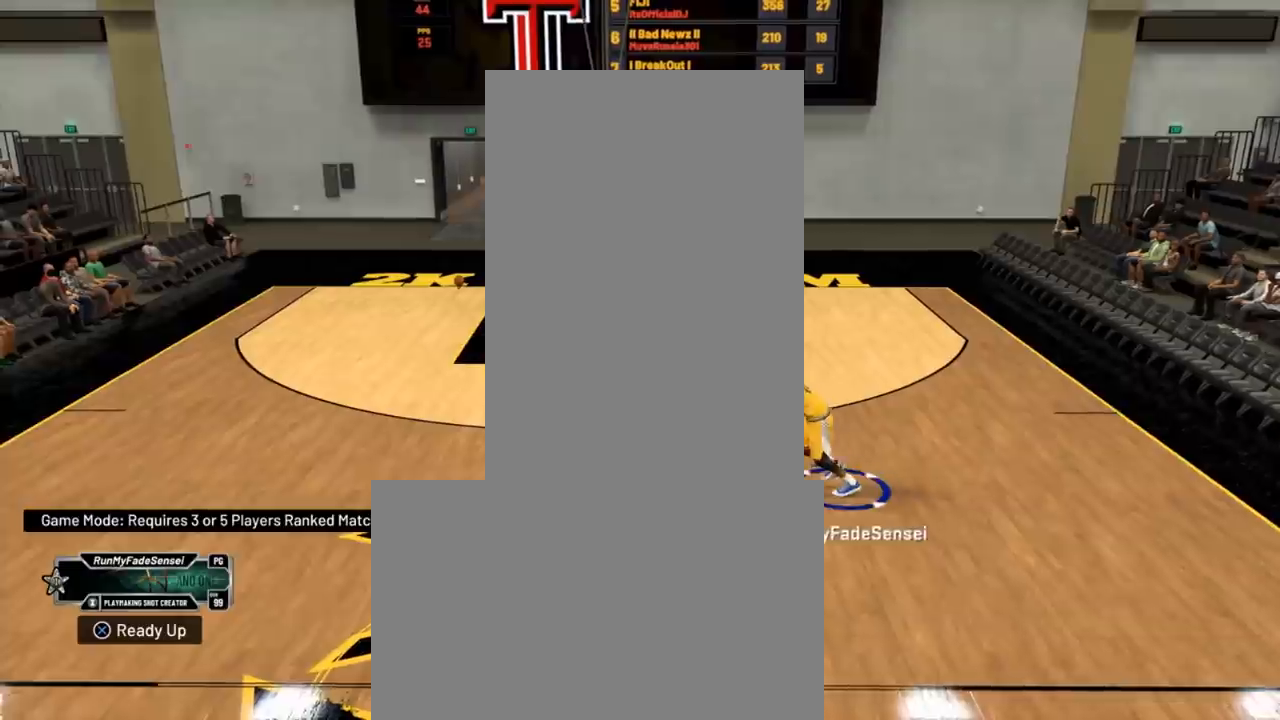
{"buttons": [], "left_stick": "center", "right_stick": "center", "events": [[100, "left_stick", "center"]]}